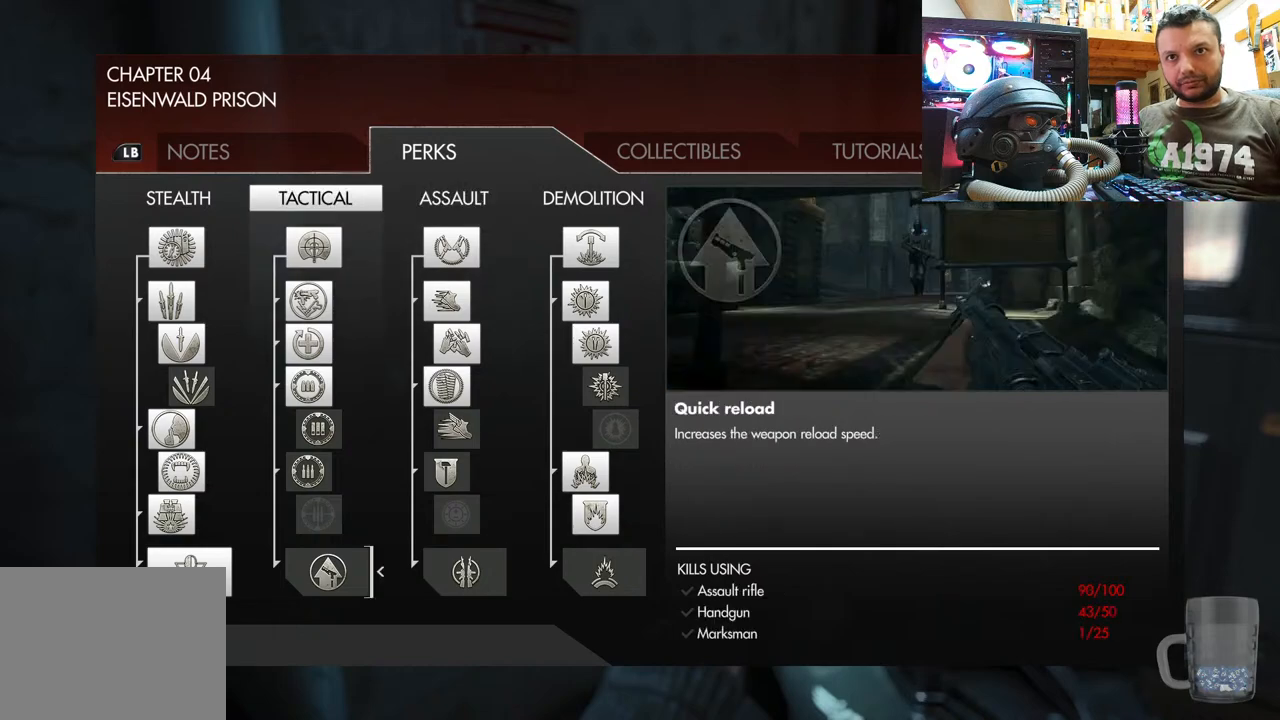
Gameplay with a controller (PlayStation layout); each line is a JSON object with the inputs held at the frame after it. "events" lists button and stick changes between this image and that frame as [ms after this image, input, new state], when the widget could be followed in between.
{"buttons": ["DPAD_RIGHT"], "left_stick": "center", "right_stick": "center", "events": [[233, "DPAD_RIGHT", "down"], [333, "DPAD_RIGHT", "up"], [417, "DPAD_RIGHT", "down"]]}
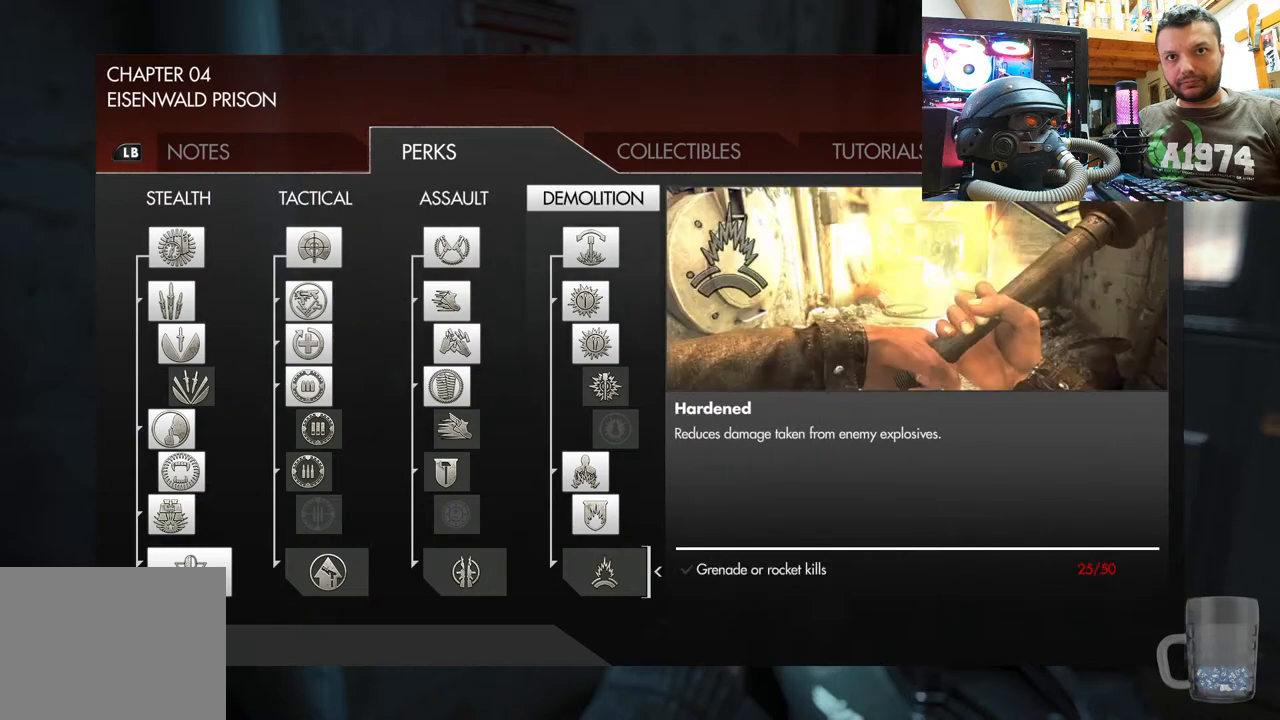
{"buttons": [], "left_stick": "center", "right_stick": "center", "events": [[83, "DPAD_RIGHT", "up"]]}
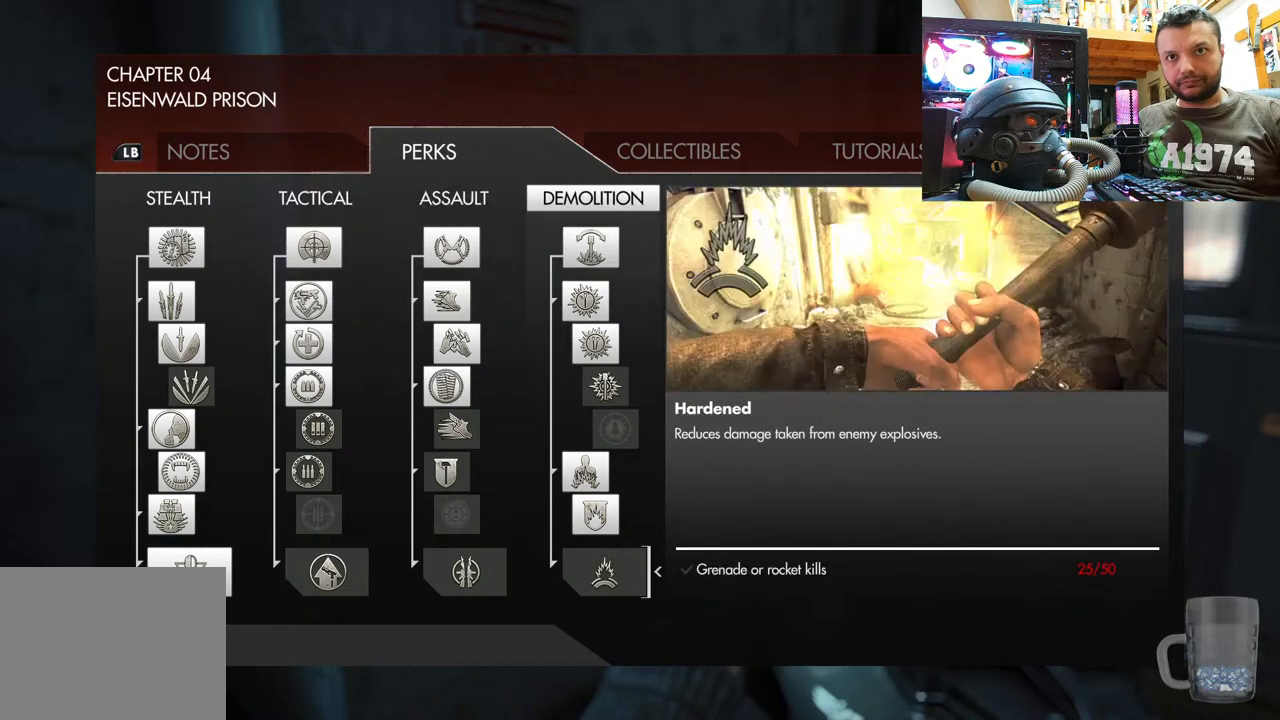
{"buttons": ["DPAD_LEFT"], "left_stick": "center", "right_stick": "center", "events": [[450, "DPAD_LEFT", "down"]]}
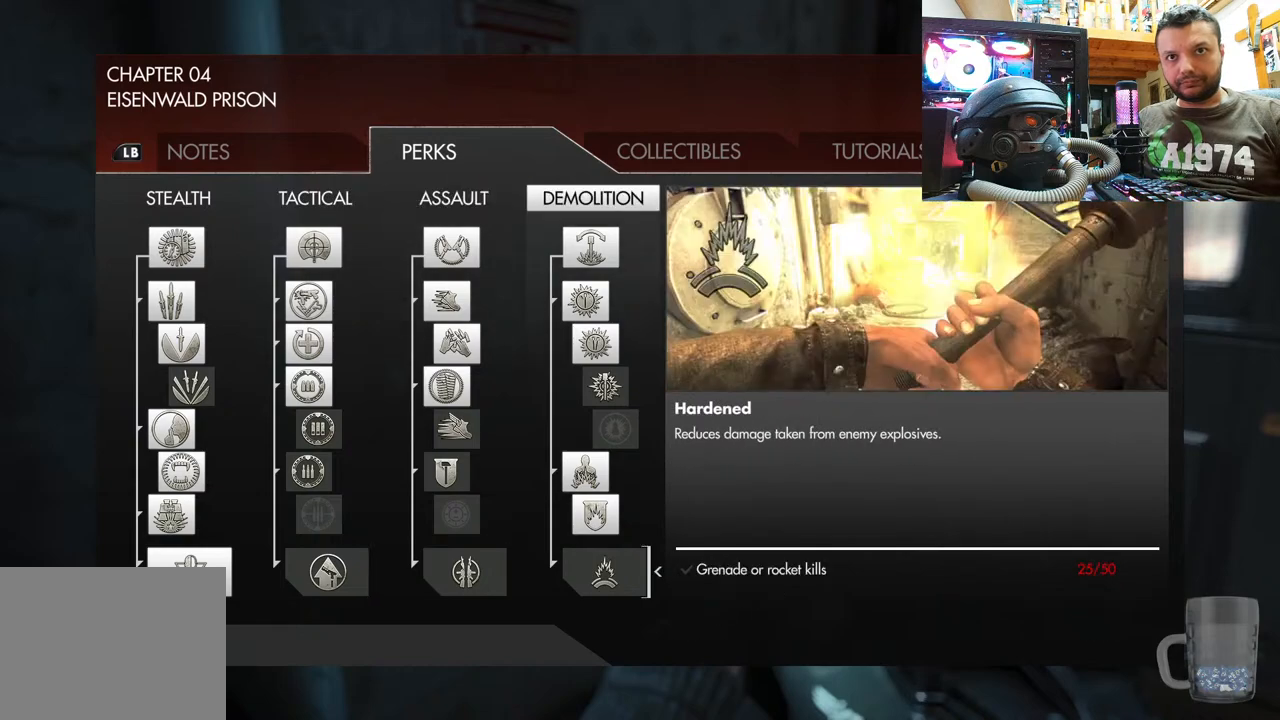
{"buttons": [], "left_stick": "center", "right_stick": "center", "events": [[100, "DPAD_LEFT", "up"], [183, "DPAD_LEFT", "down"], [483, "DPAD_LEFT", "up"]]}
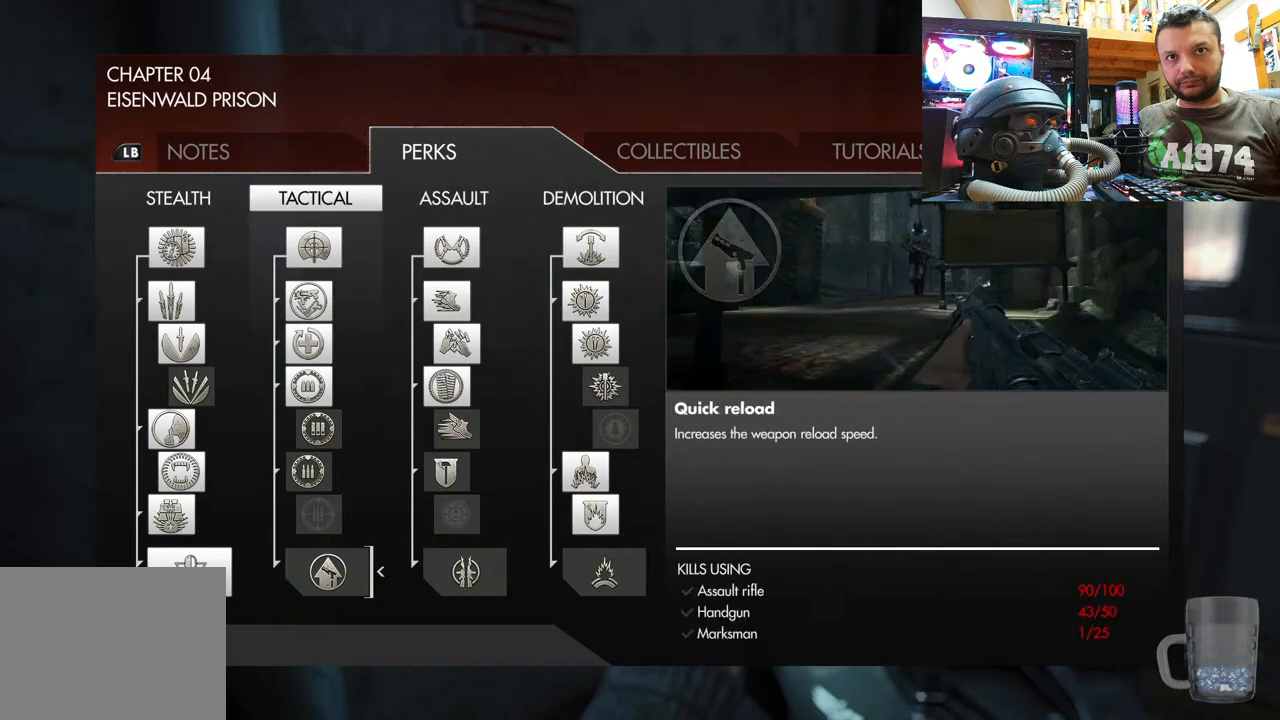
{"buttons": [], "left_stick": "center", "right_stick": "center", "events": []}
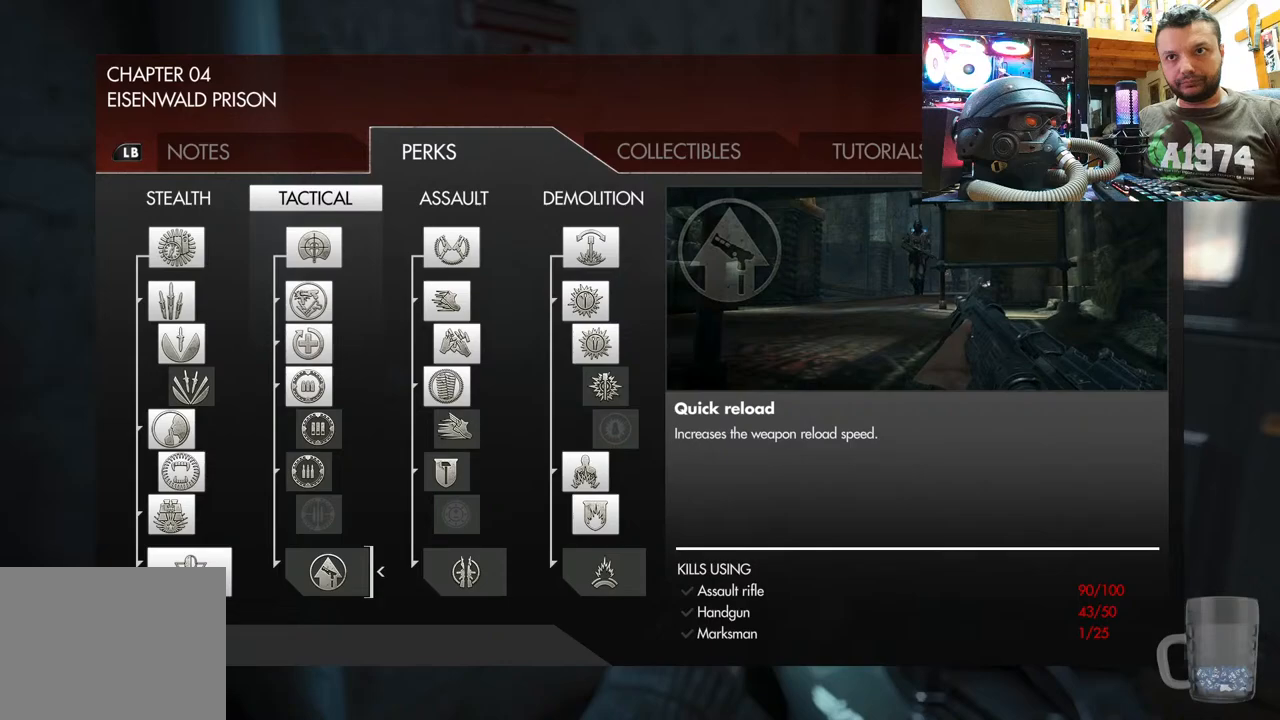
{"buttons": [], "left_stick": "center", "right_stick": "center", "events": []}
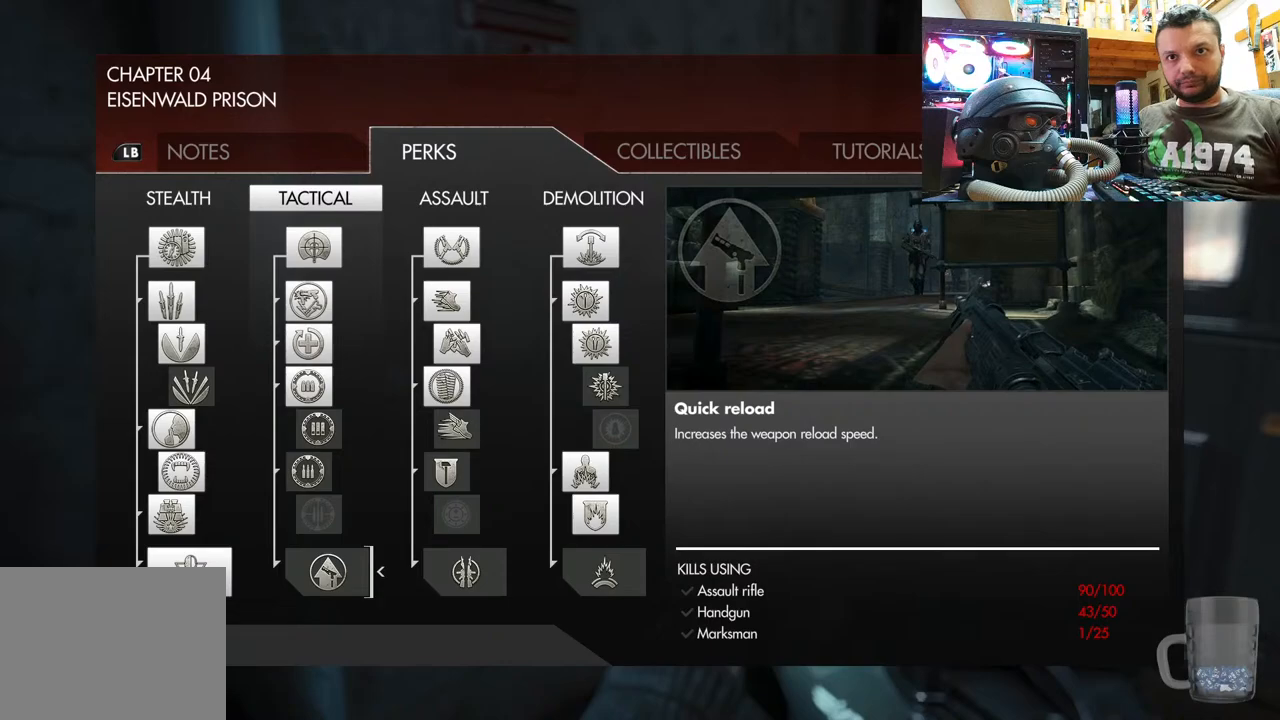
{"buttons": [], "left_stick": "center", "right_stick": "center", "events": []}
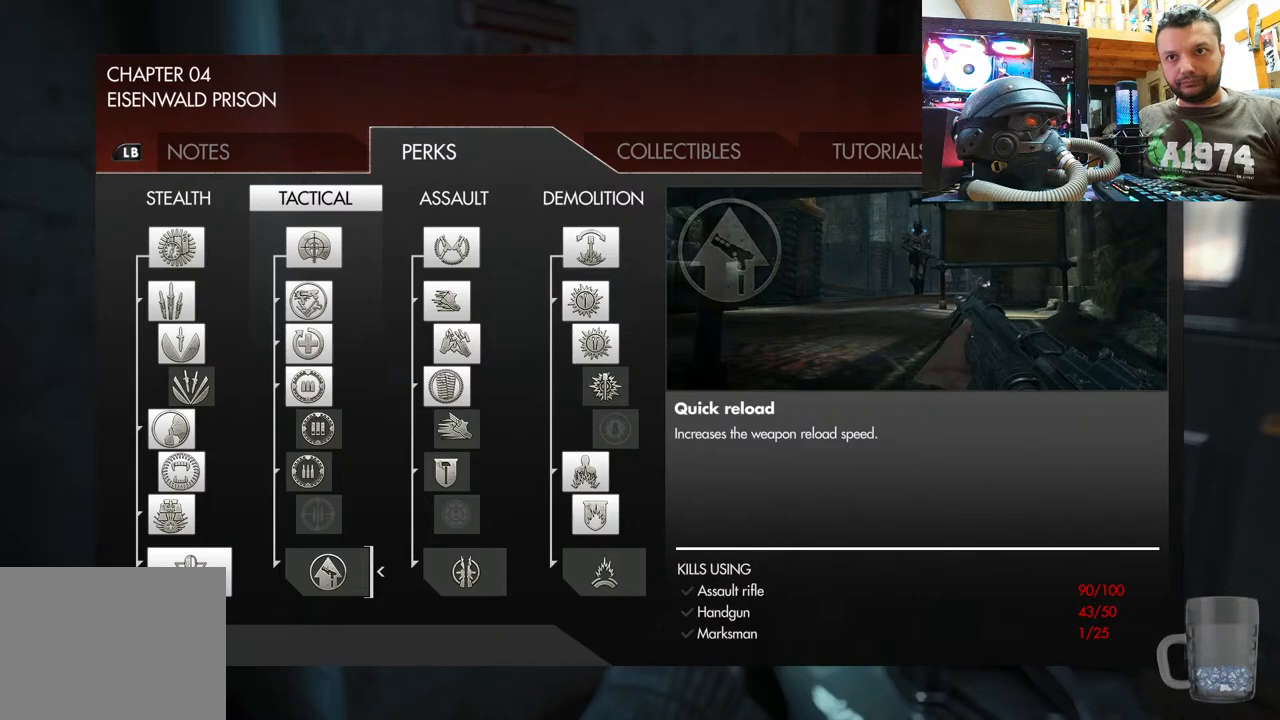
{"buttons": [], "left_stick": "center", "right_stick": "center", "events": []}
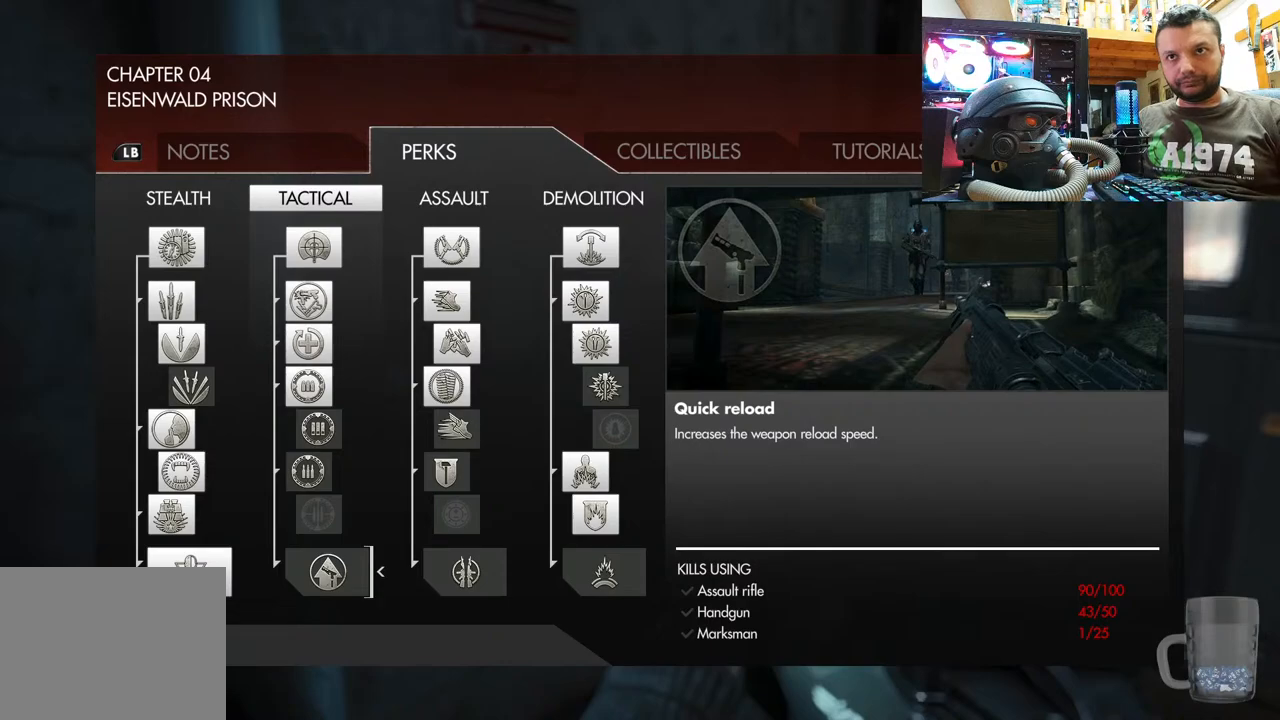
{"buttons": [], "left_stick": "center", "right_stick": "center", "events": [[233, "CIRCLE", "down"], [383, "CIRCLE", "up"]]}
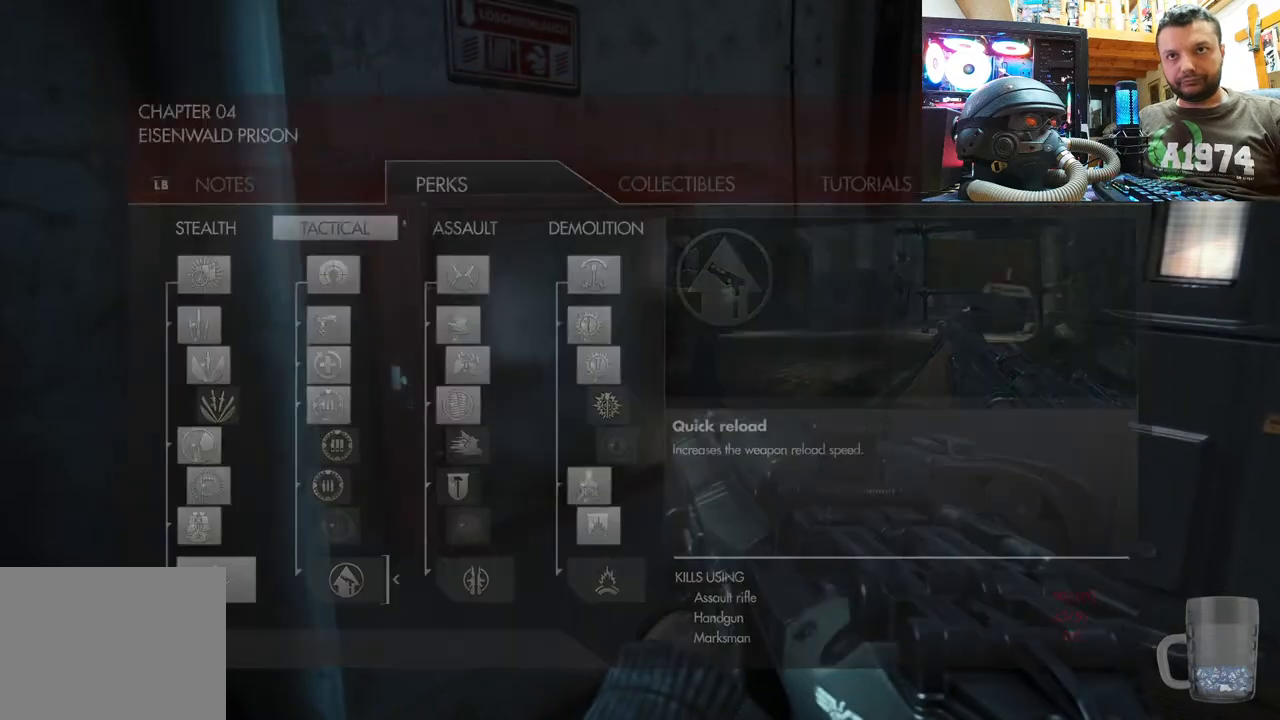
{"buttons": [], "left_stick": "down", "right_stick": "left", "events": [[300, "left_stick", "down"], [483, "right_stick", "left"]]}
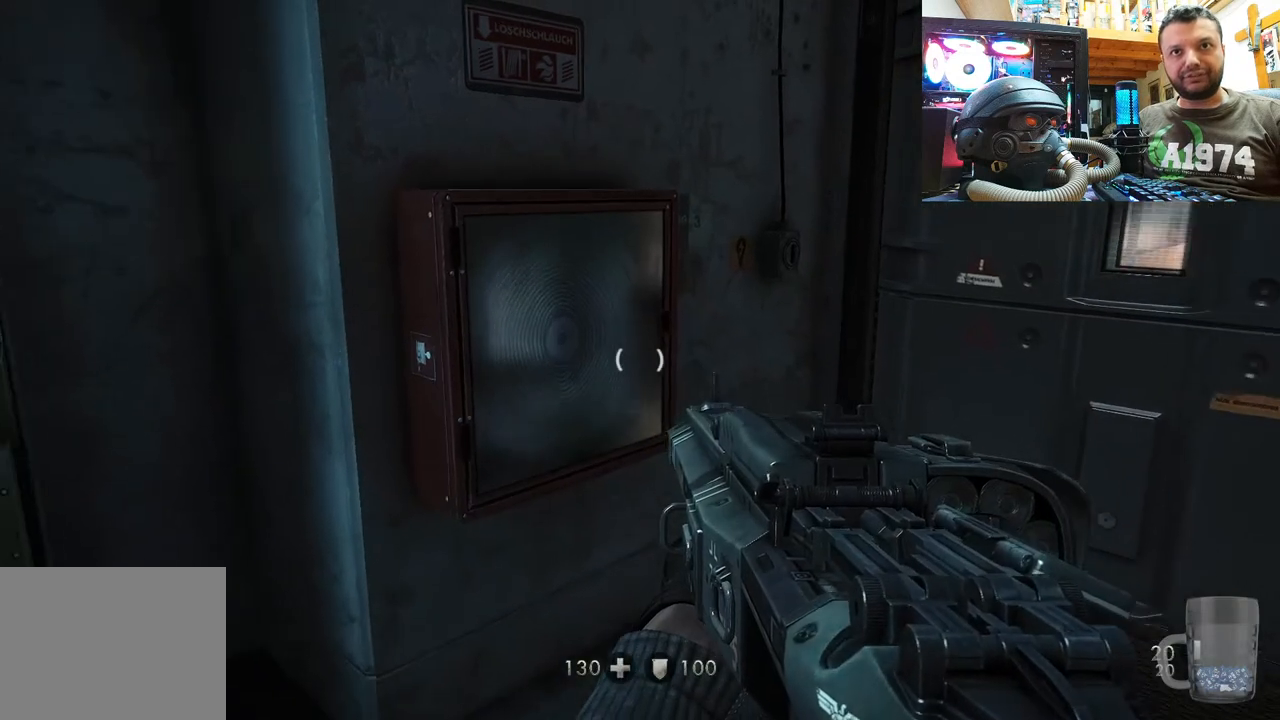
{"buttons": [], "left_stick": "down", "right_stick": "right", "events": [[17, "left_stick", "right"], [100, "left_stick", "up"], [133, "right_stick", "up-left"], [300, "left_stick", "center"], [400, "left_stick", "down"], [417, "right_stick", "right"]]}
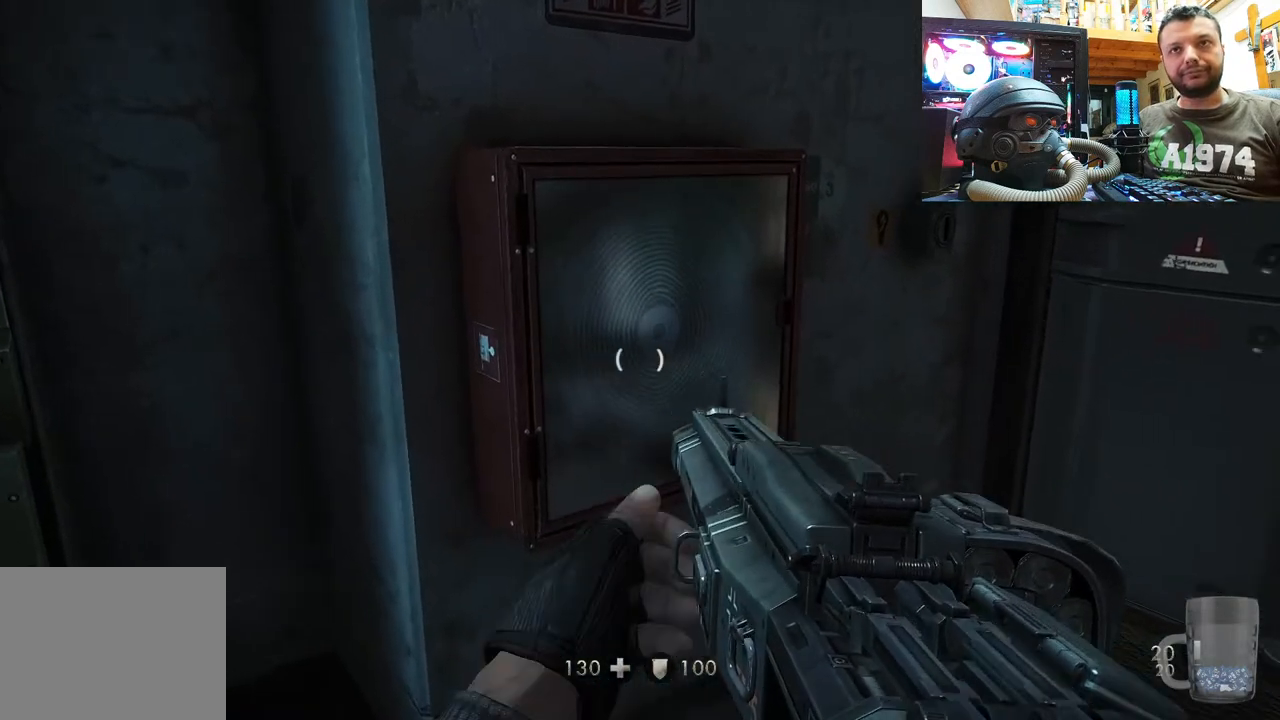
{"buttons": [], "left_stick": "up", "right_stick": "center", "events": [[233, "left_stick", "center"], [317, "left_stick", "up"], [317, "right_stick", "down-left"], [417, "right_stick", "center"]]}
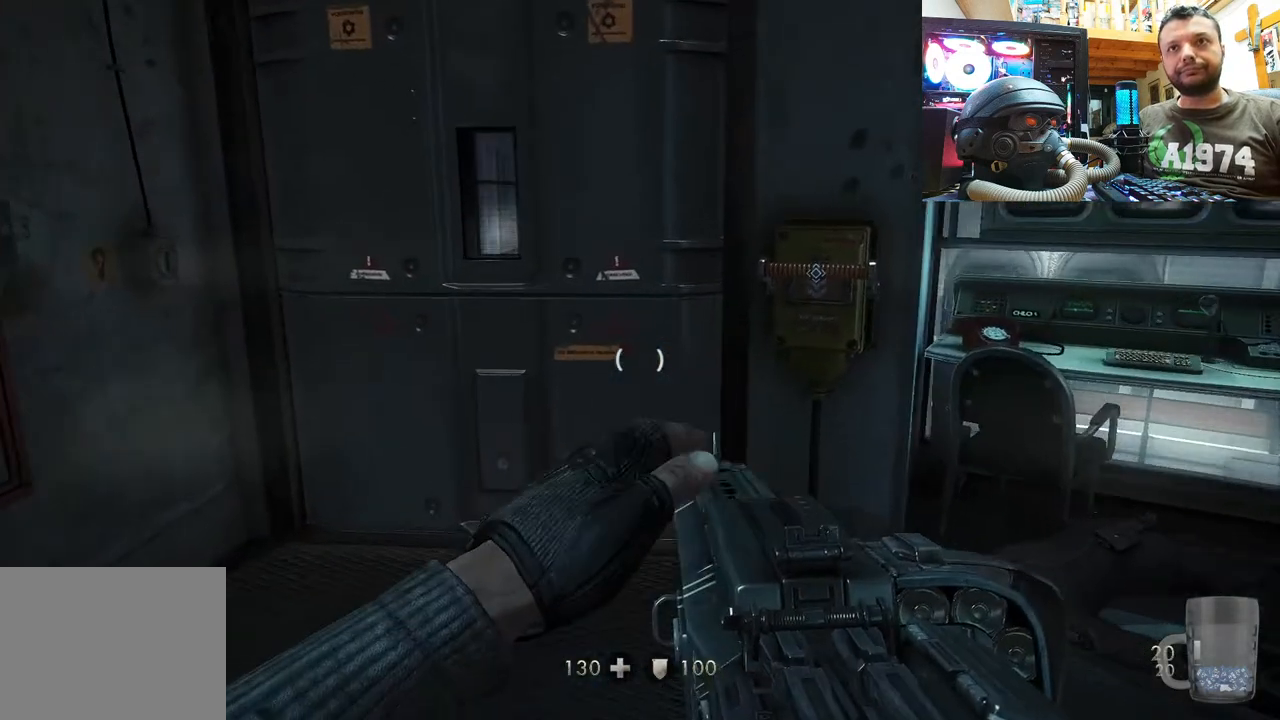
{"buttons": [], "left_stick": "center", "right_stick": "up-left", "events": [[67, "left_stick", "center"], [217, "right_stick", "down"], [250, "left_stick", "down-right"], [267, "right_stick", "down-right"], [433, "left_stick", "center"], [450, "right_stick", "up-right"], [500, "right_stick", "up-left"]]}
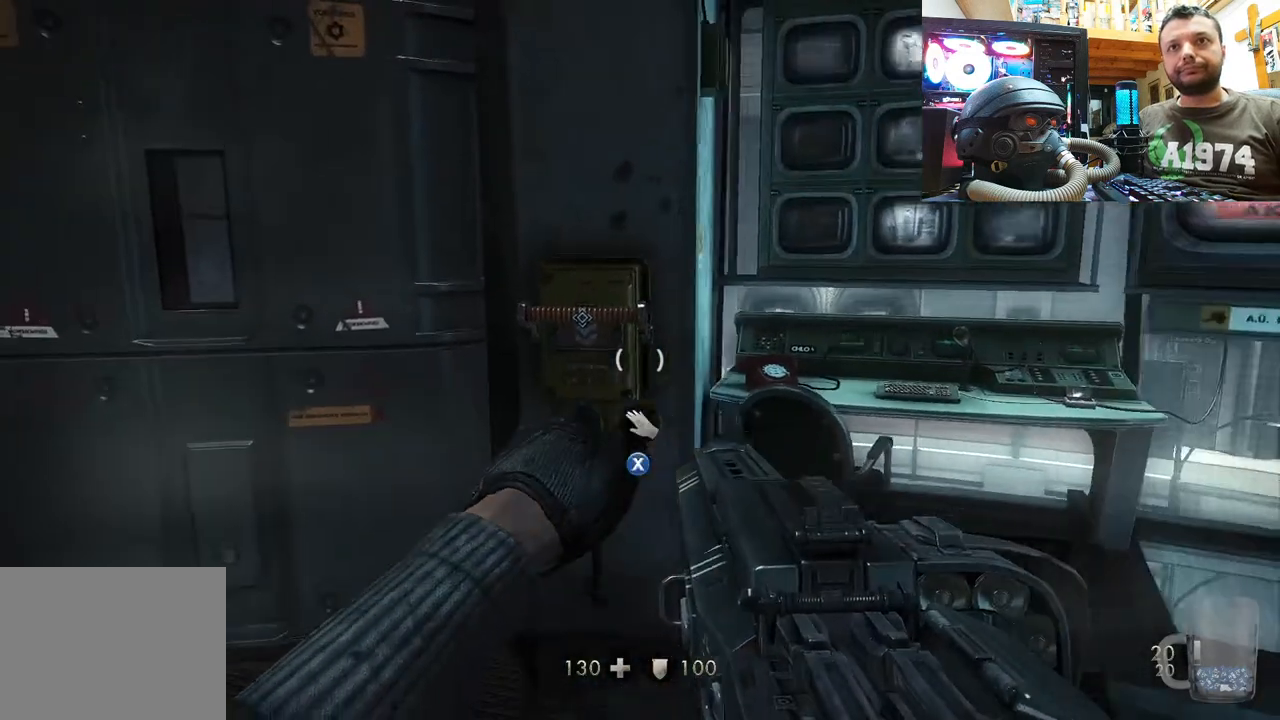
{"buttons": [], "left_stick": "down-right", "right_stick": "right", "events": [[67, "left_stick", "up"], [283, "right_stick", "center"], [300, "left_stick", "center"], [450, "left_stick", "down-right"], [450, "right_stick", "right"]]}
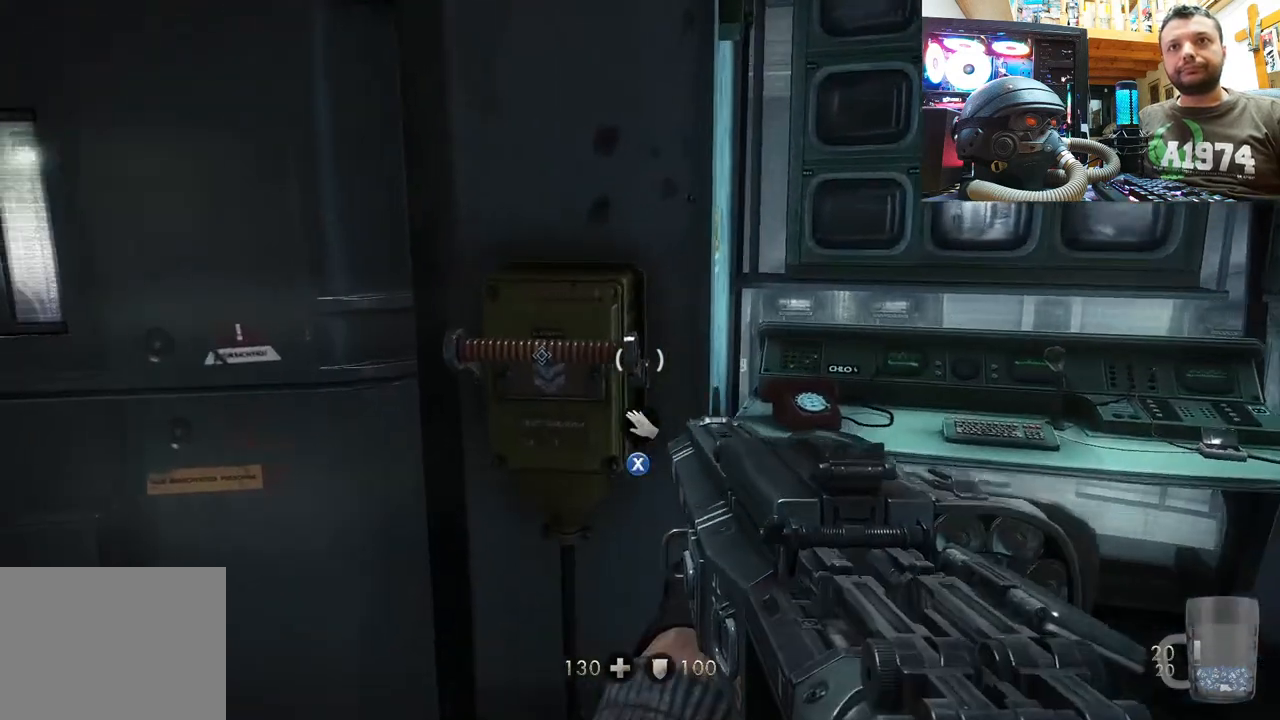
{"buttons": [], "left_stick": "center", "right_stick": "up-left", "events": [[167, "left_stick", "up-right"], [200, "right_stick", "up-left"], [267, "left_stick", "up"], [450, "left_stick", "center"]]}
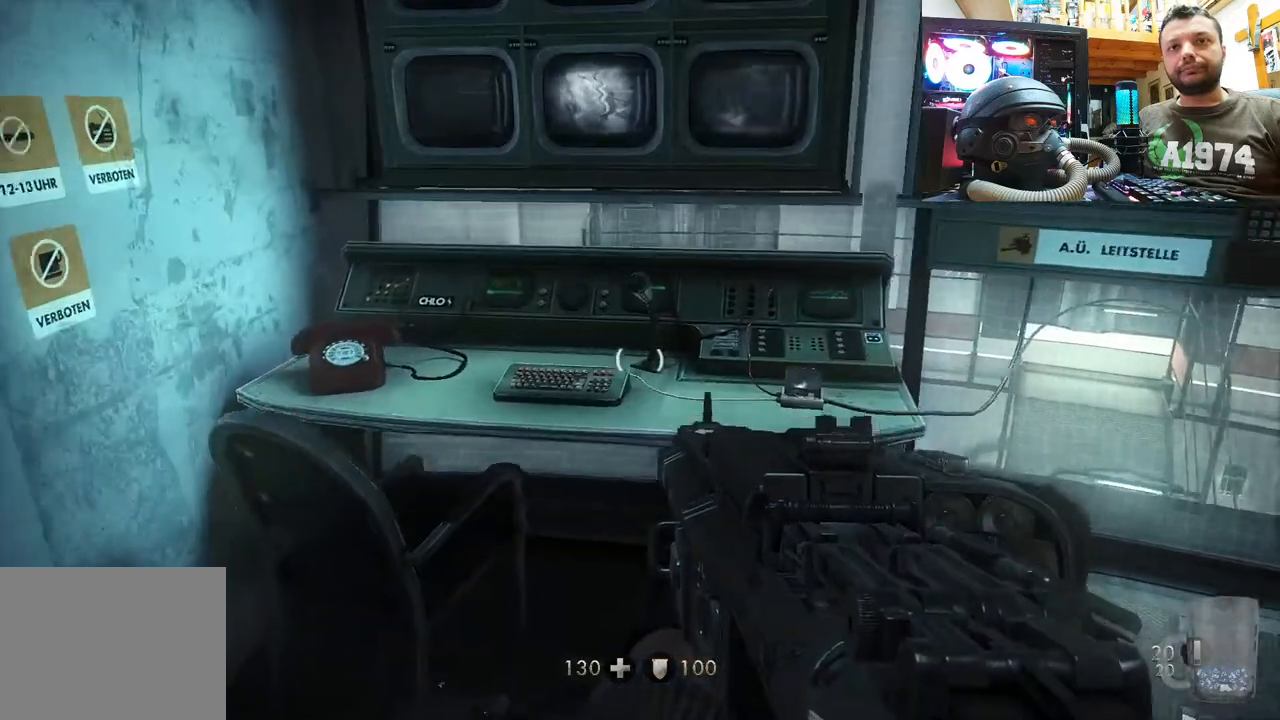
{"buttons": [], "left_stick": "down", "right_stick": "down-right", "events": [[150, "left_stick", "up"], [233, "right_stick", "up-right"], [367, "left_stick", "center"], [433, "right_stick", "down-right"], [467, "left_stick", "down"]]}
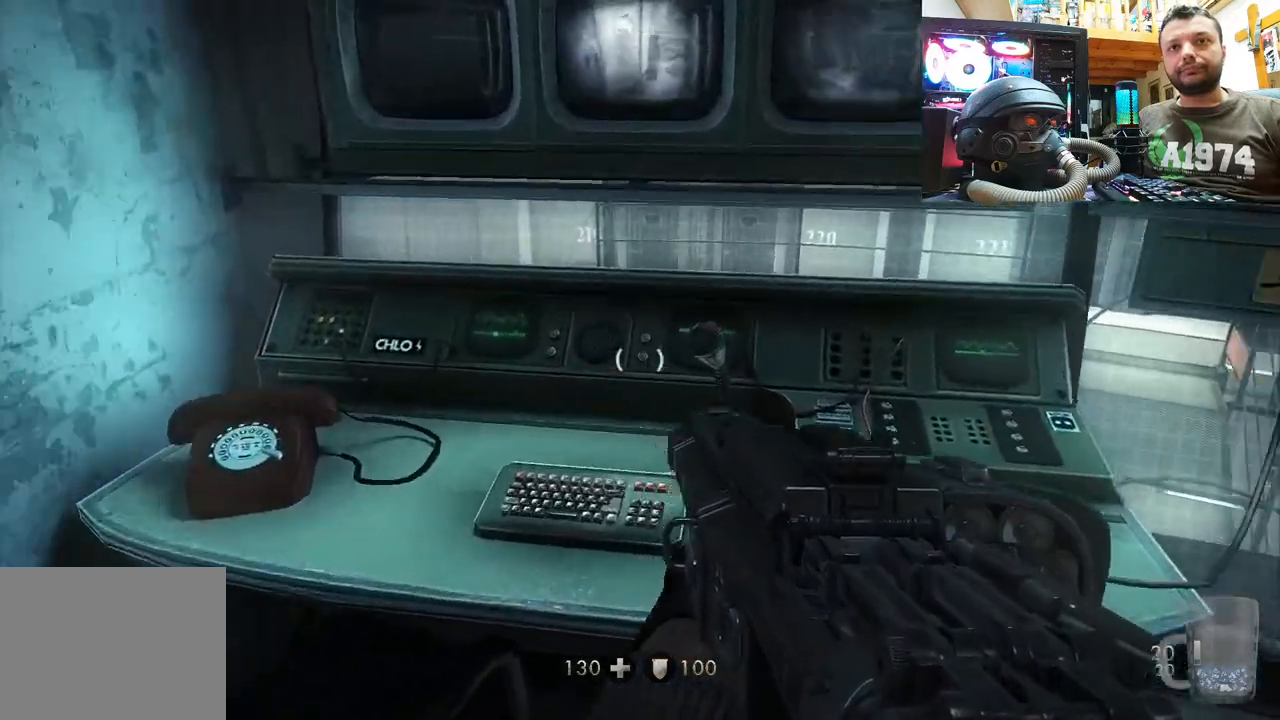
{"buttons": [], "left_stick": "center", "right_stick": "center", "events": [[233, "right_stick", "down"], [383, "right_stick", "center"], [400, "left_stick", "center"]]}
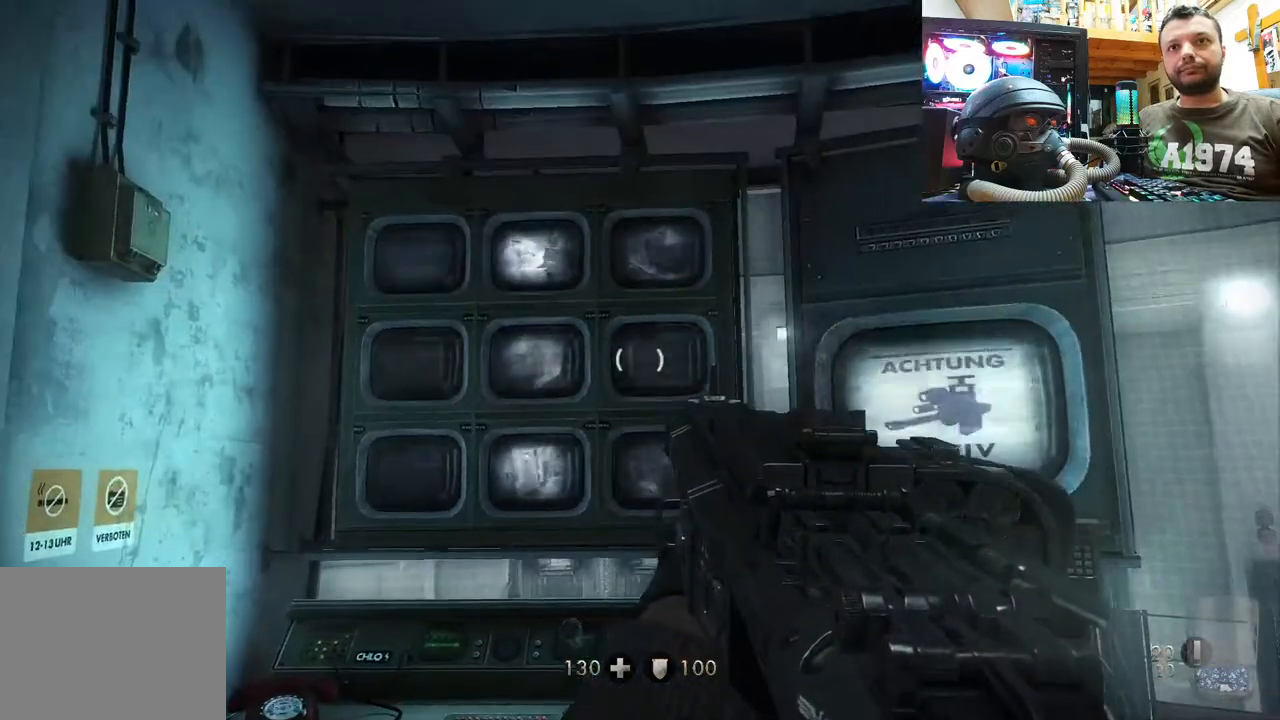
{"buttons": [], "left_stick": "up", "right_stick": "up-left", "events": [[100, "right_stick", "up-right"], [417, "left_stick", "up"], [433, "right_stick", "up-left"]]}
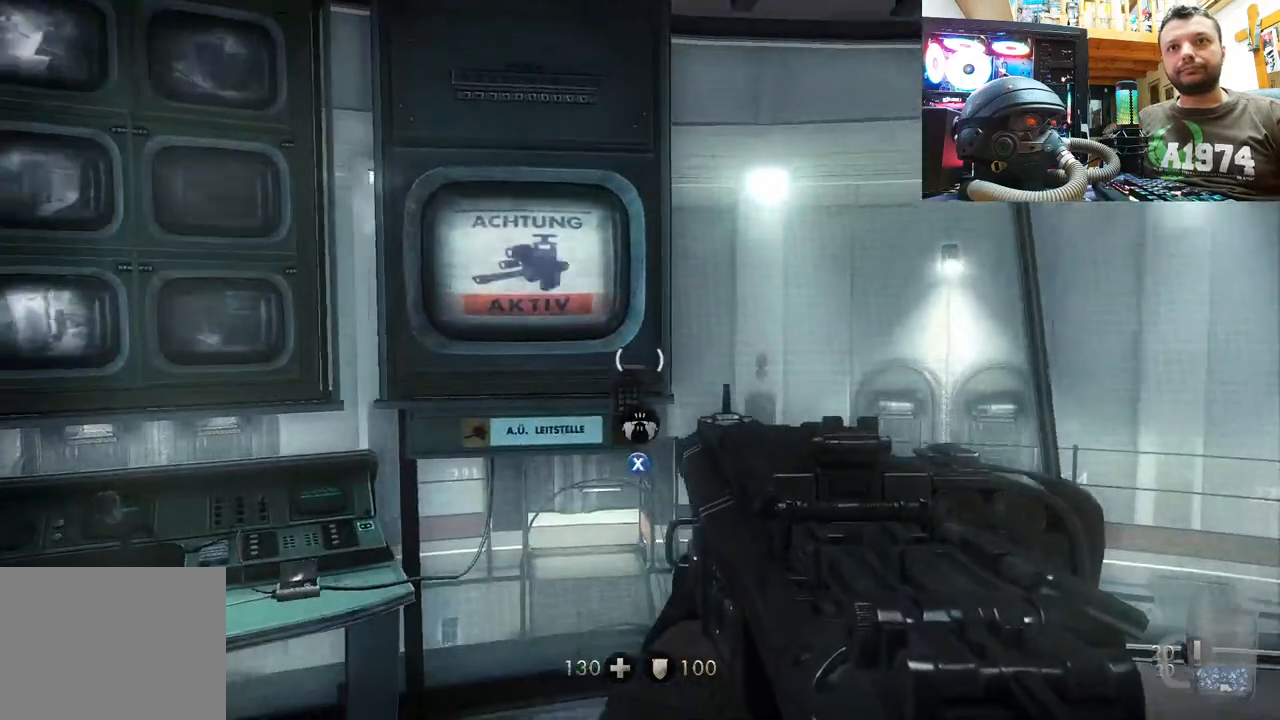
{"buttons": [], "left_stick": "center", "right_stick": "up", "events": [[317, "right_stick", "up"], [367, "left_stick", "center"]]}
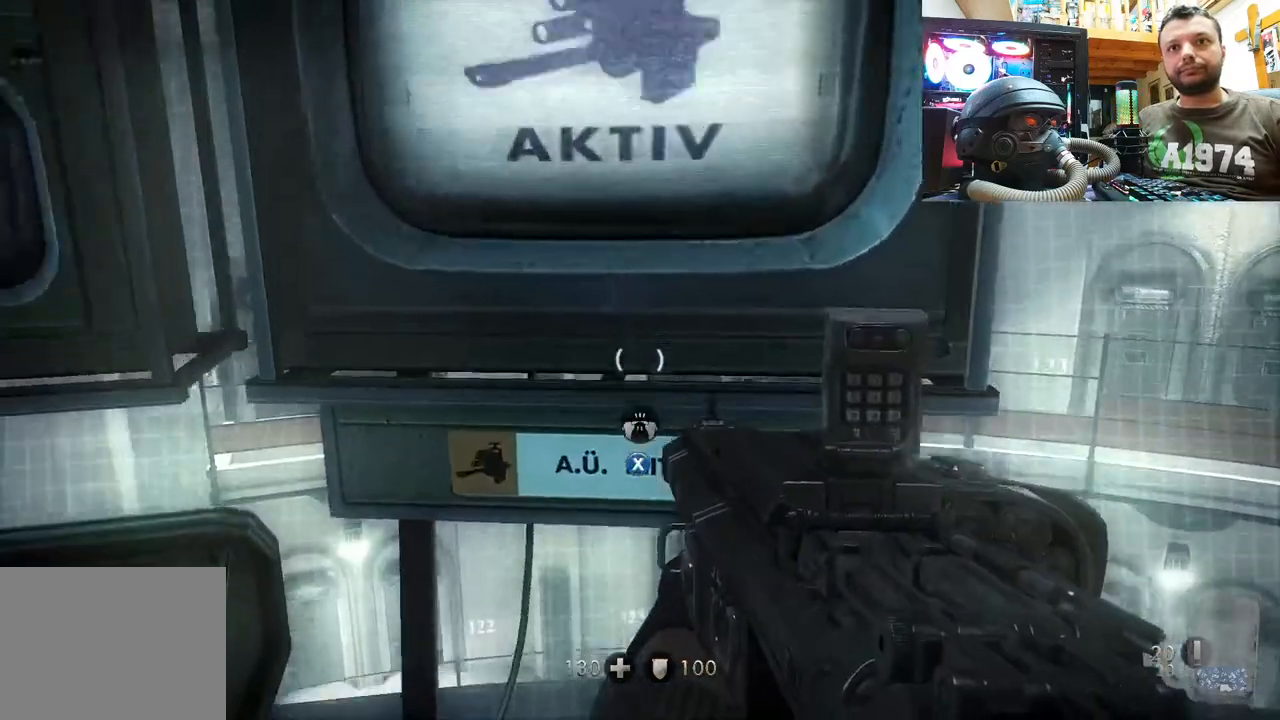
{"buttons": [], "left_stick": "center", "right_stick": "center", "events": [[100, "right_stick", "center"], [283, "SQUARE", "down"], [383, "SQUARE", "up"]]}
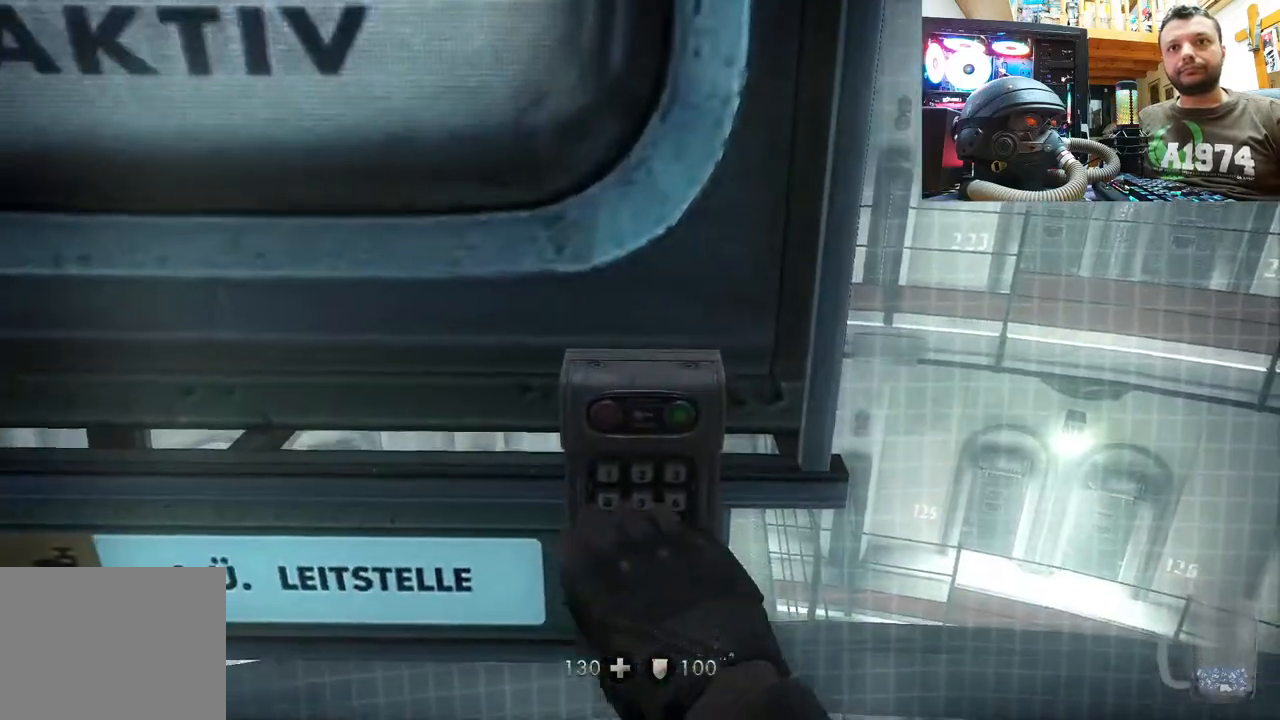
{"buttons": [], "left_stick": "center", "right_stick": "center", "events": []}
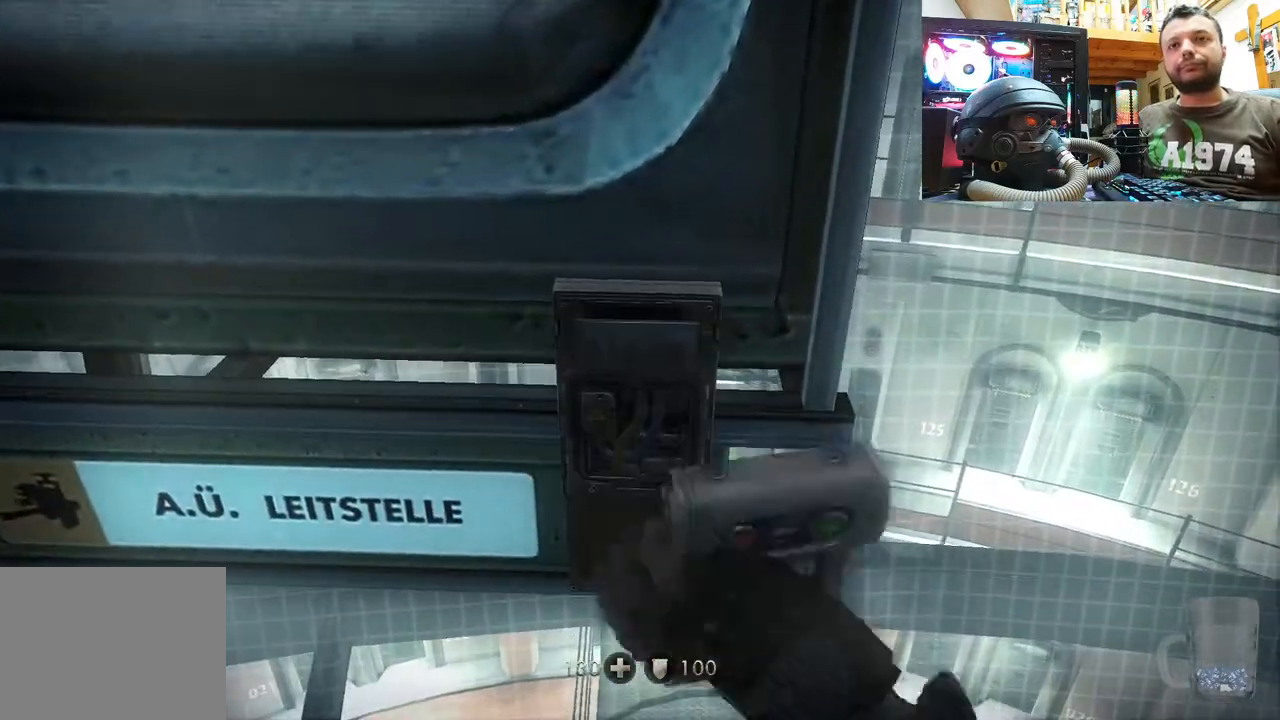
{"buttons": [], "left_stick": "center", "right_stick": "center", "events": []}
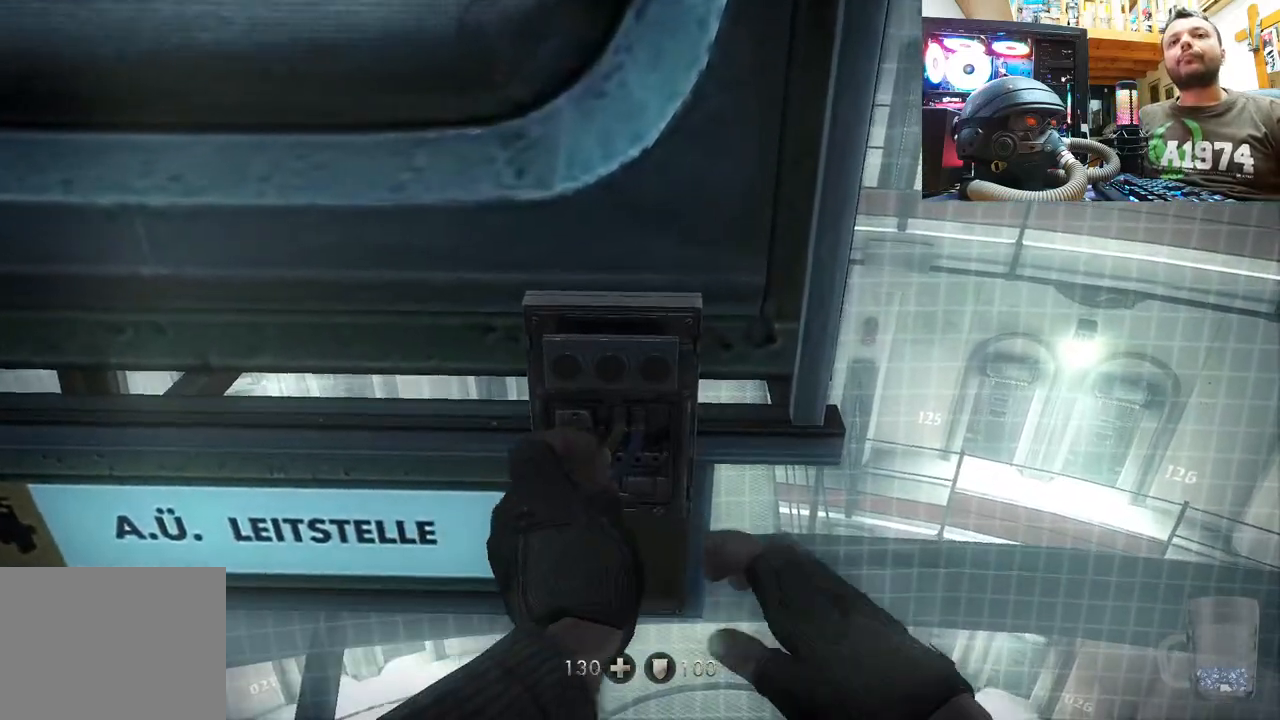
{"buttons": [], "left_stick": "center", "right_stick": "center", "events": []}
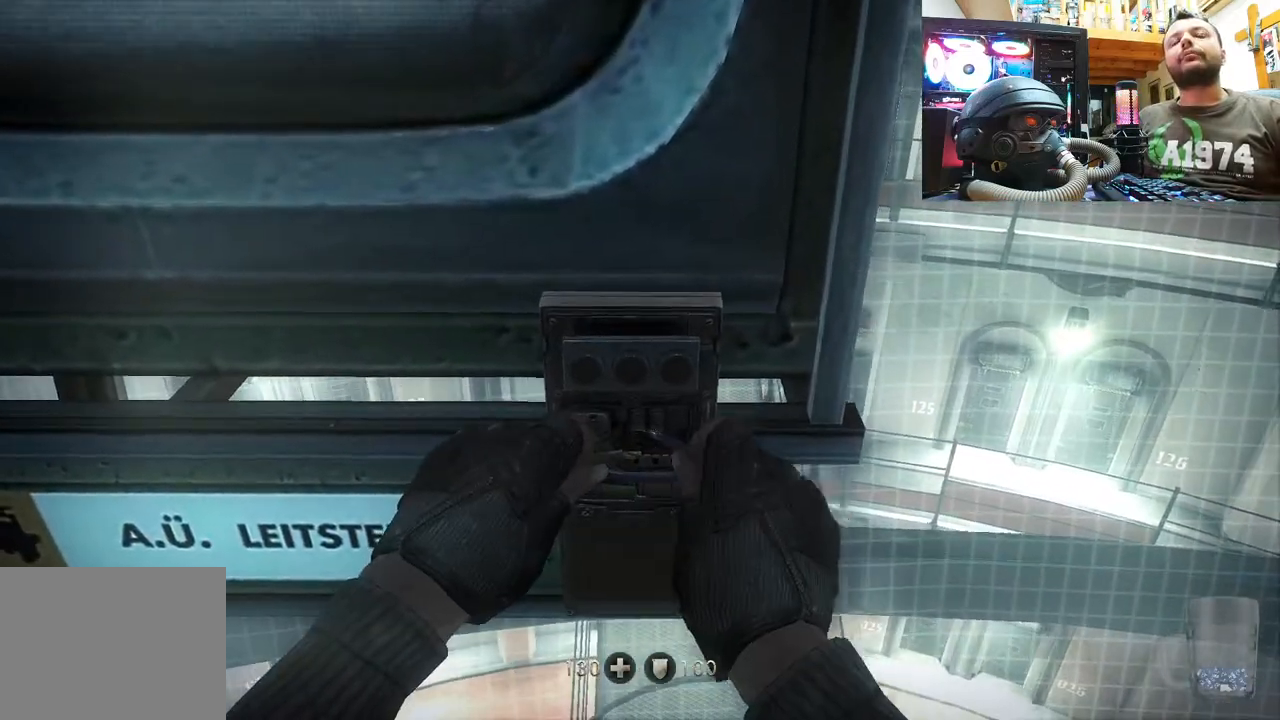
{"buttons": [], "left_stick": "center", "right_stick": "center", "events": []}
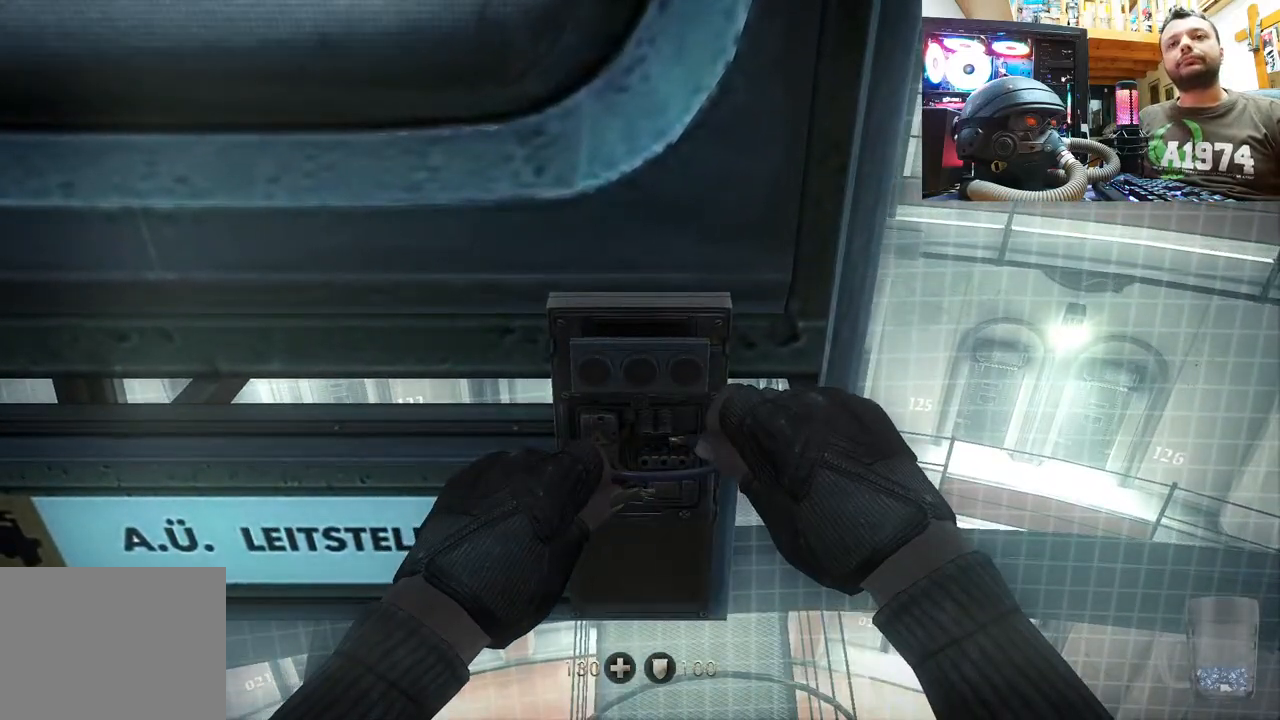
{"buttons": [], "left_stick": "center", "right_stick": "down", "events": [[33, "left_stick", "up-right"], [33, "right_stick", "down-left"], [167, "left_stick", "up"], [267, "right_stick", "down"], [433, "left_stick", "center"]]}
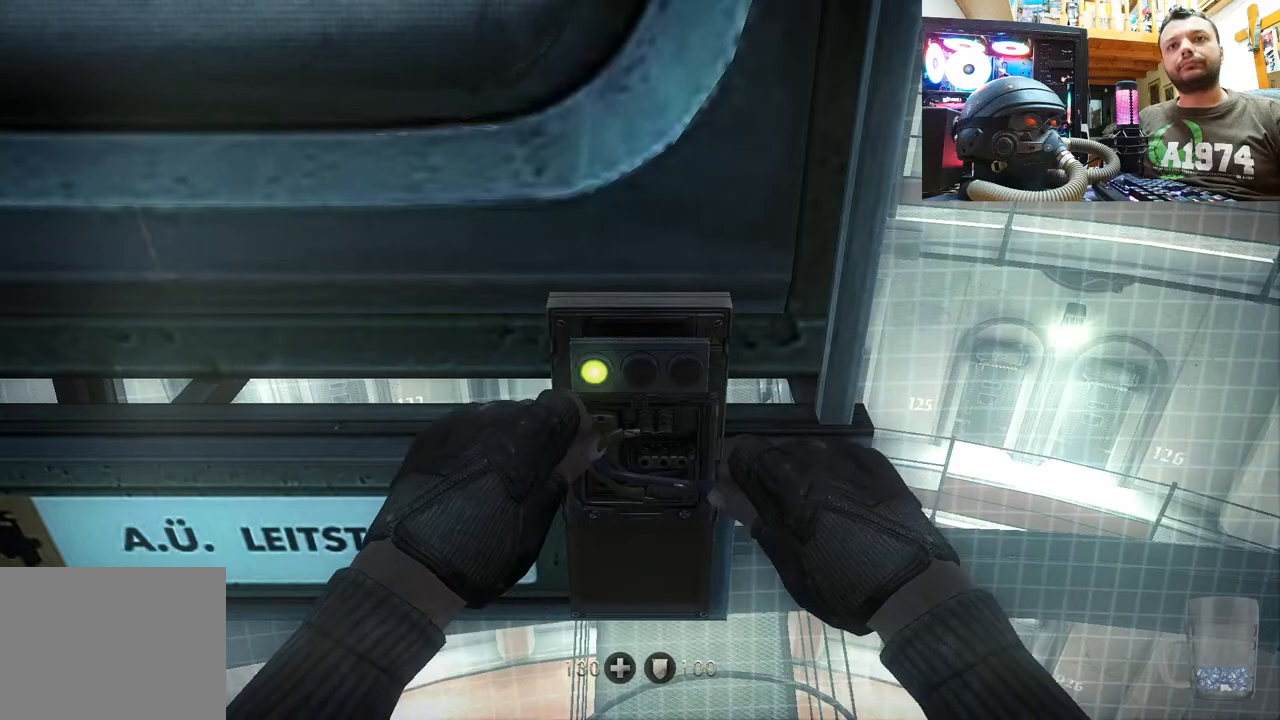
{"buttons": [], "left_stick": "down-right", "right_stick": "up", "events": [[17, "left_stick", "up"], [183, "right_stick", "center"], [200, "left_stick", "right"], [267, "left_stick", "down-right"], [267, "right_stick", "up"]]}
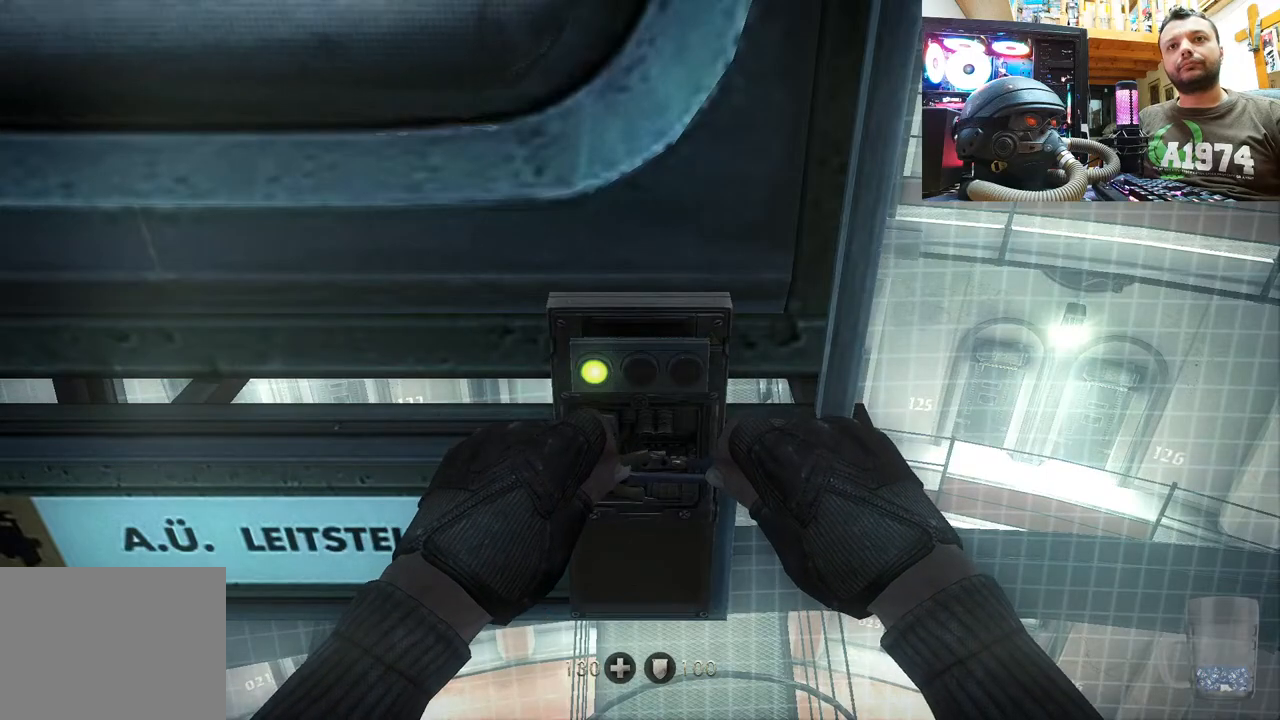
{"buttons": [], "left_stick": "right", "right_stick": "up-left", "events": [[50, "right_stick", "up-left"], [183, "left_stick", "center"], [267, "left_stick", "right"]]}
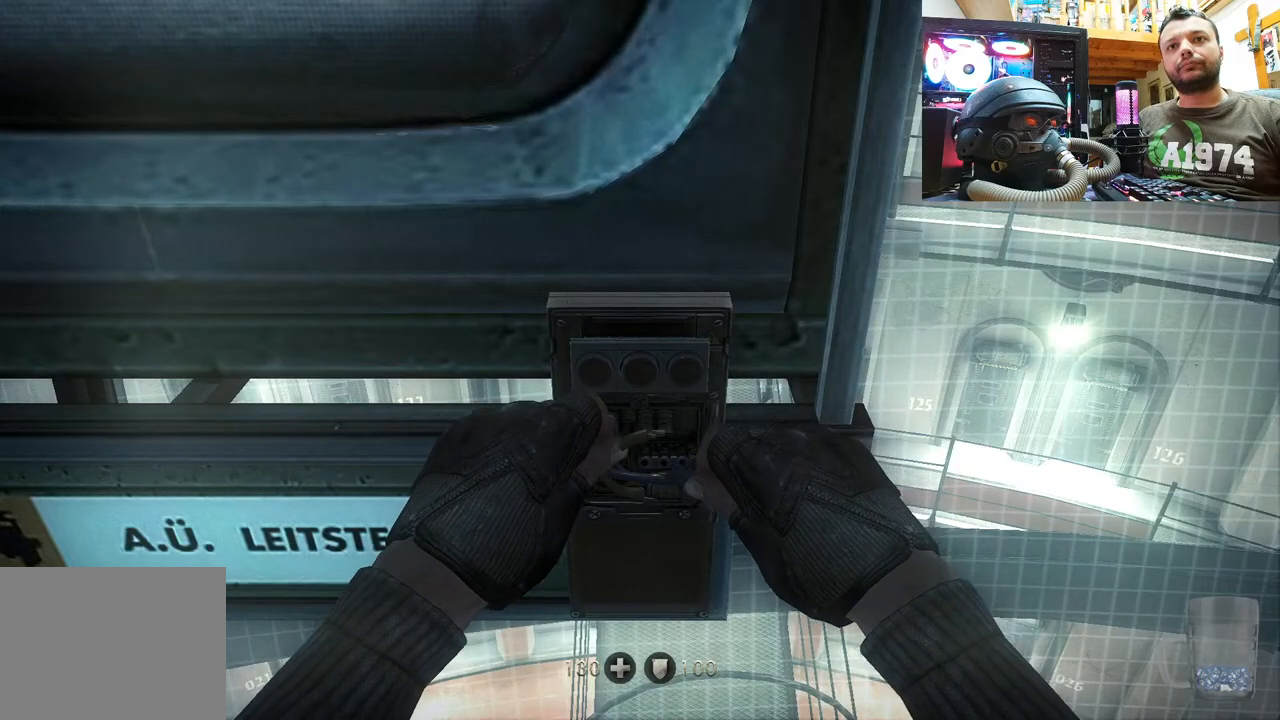
{"buttons": [], "left_stick": "down", "right_stick": "up", "events": [[17, "left_stick", "down-right"], [250, "right_stick", "up"], [283, "left_stick", "down"]]}
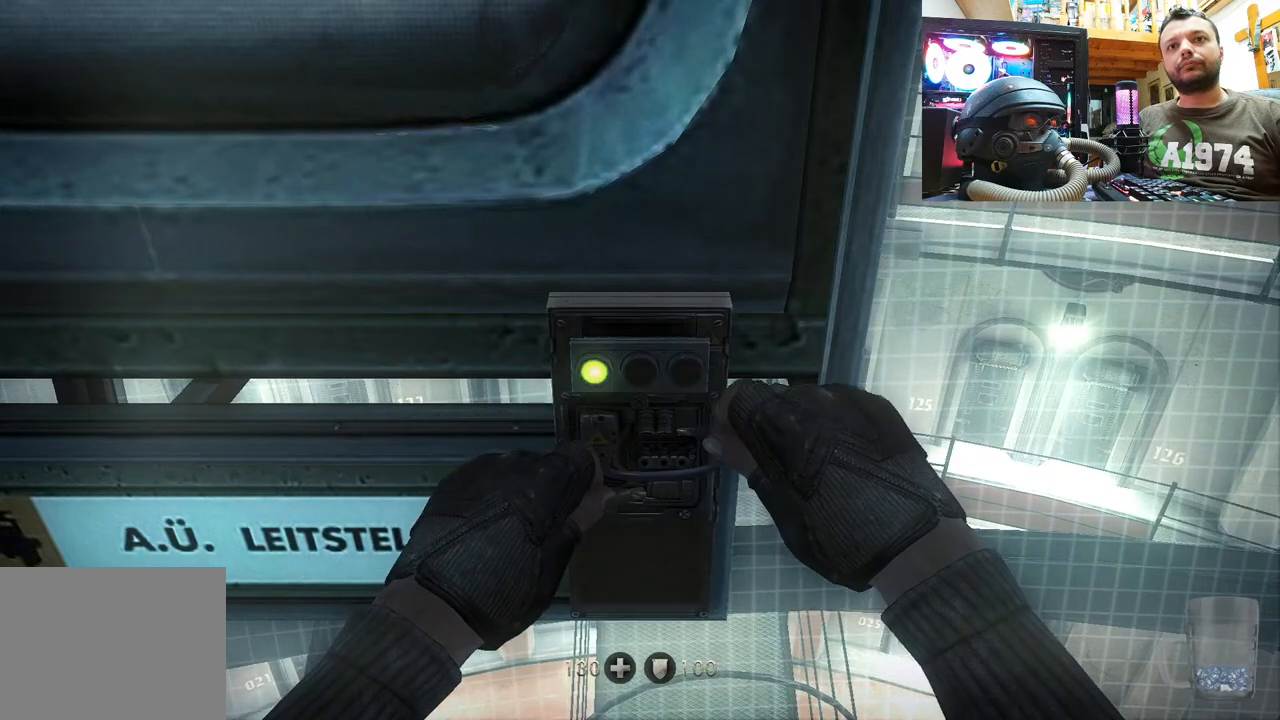
{"buttons": [], "left_stick": "up", "right_stick": "down-left", "events": [[50, "left_stick", "down-right"], [67, "right_stick", "up-left"], [283, "left_stick", "up"], [283, "right_stick", "down-left"]]}